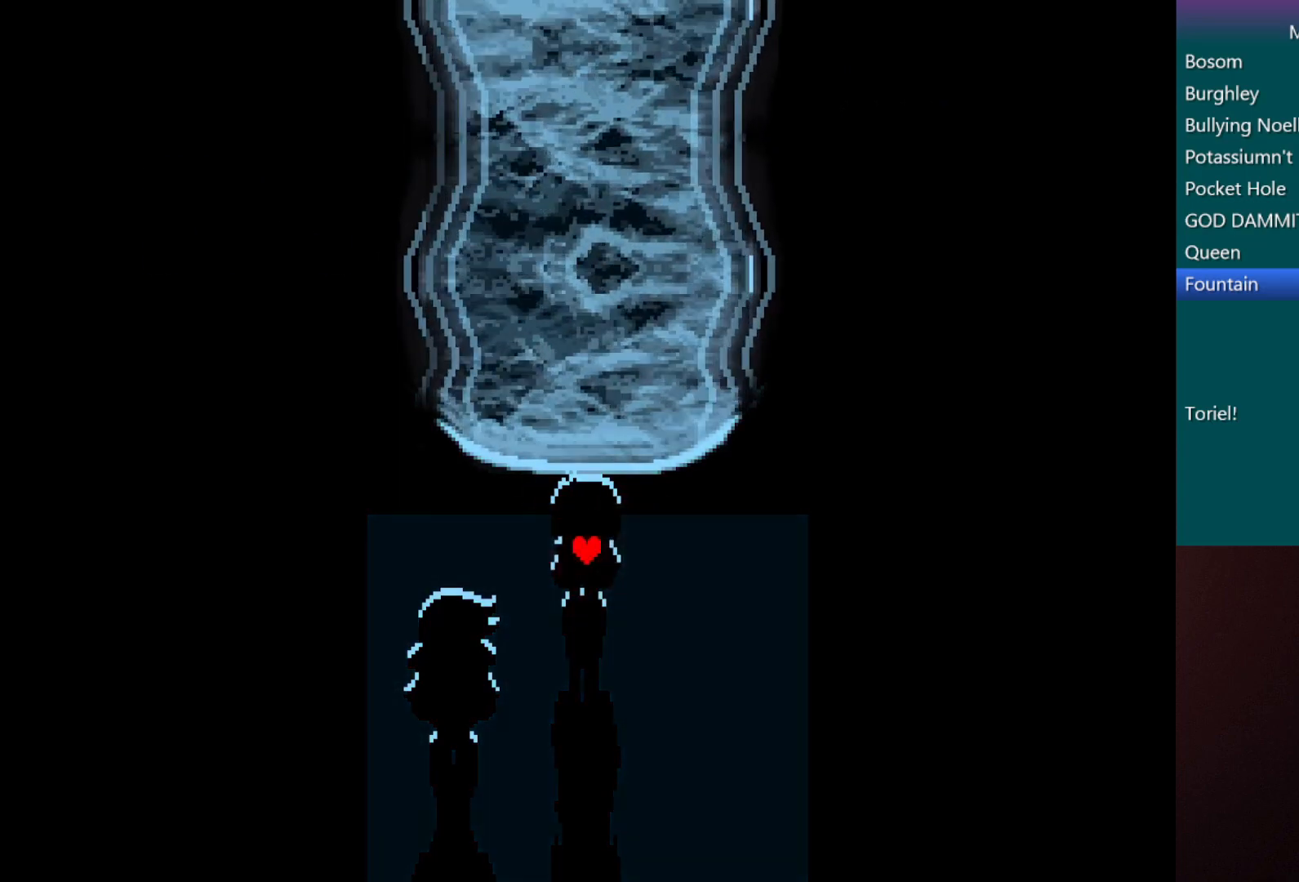
Gameplay with keyboard; each line is a JSON object with the keys held at the frame after it. "events" lists presses ("down") and releases ("up") of "c", "down", "left", "return", "right", "shift", "up", "x" and "z" between this image and that frame as [ms after this image, input, new state], when the widget could be followed in between. No other keys are recorded. Mouse input is not recorded.
{"keys": ["c", "x"], "events": [[333, "return", "up"], [333, "right", "up"], [333, "shift", "up"]]}
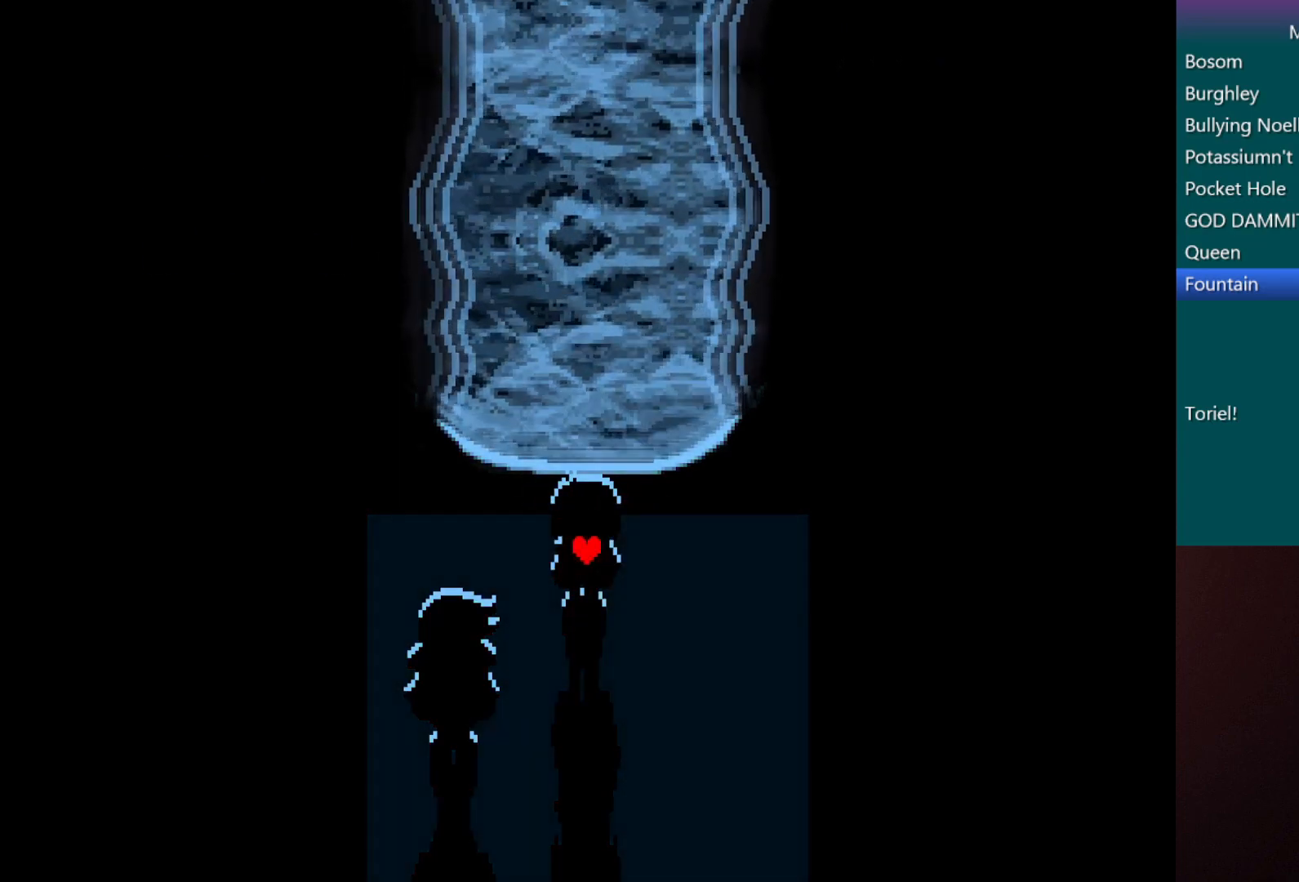
{"keys": ["c", "x"], "events": []}
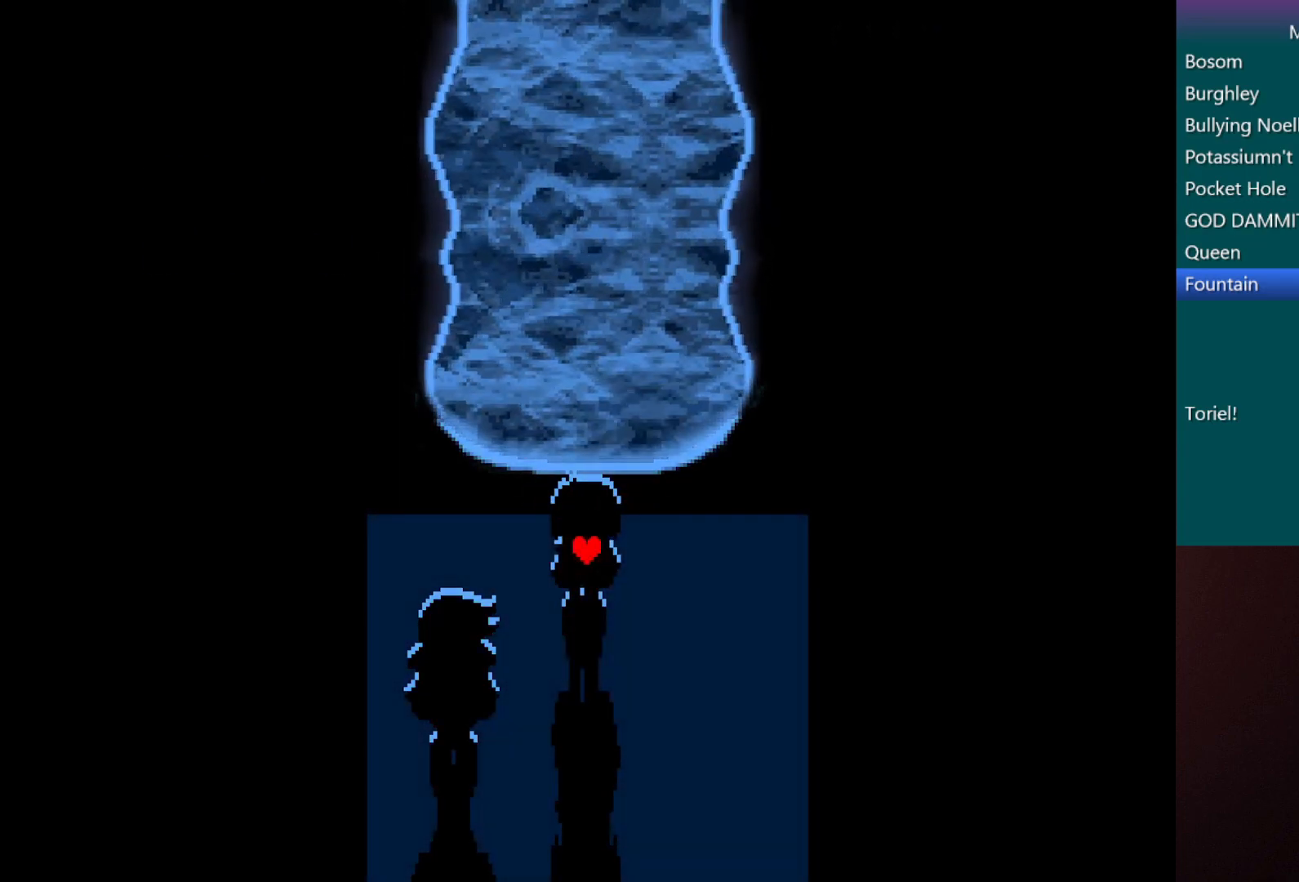
{"keys": ["c", "right", "x"], "events": [[433, "right", "down"]]}
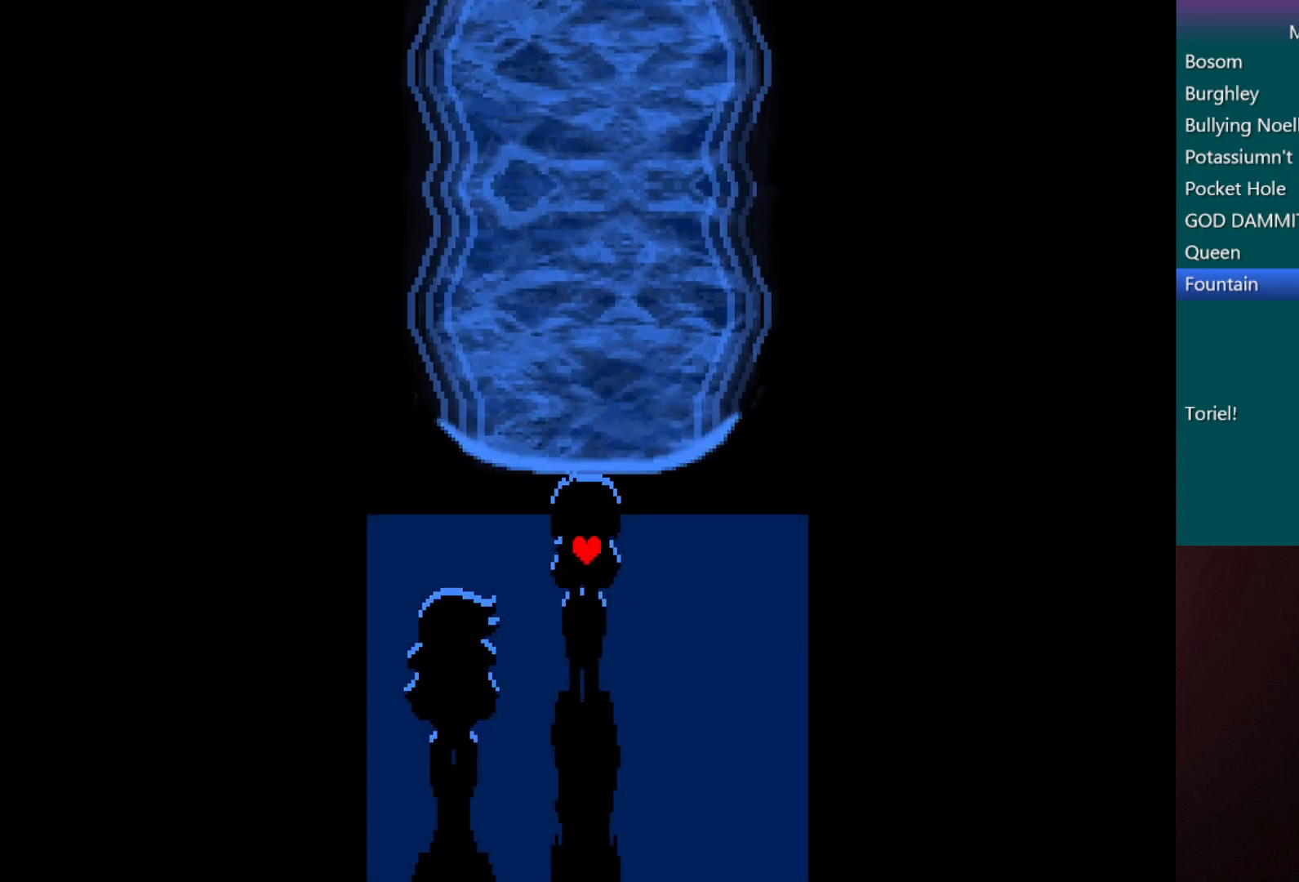
{"keys": ["c", "left", "up", "x"], "events": [[267, "up", "down"], [350, "right", "up"], [500, "left", "down"]]}
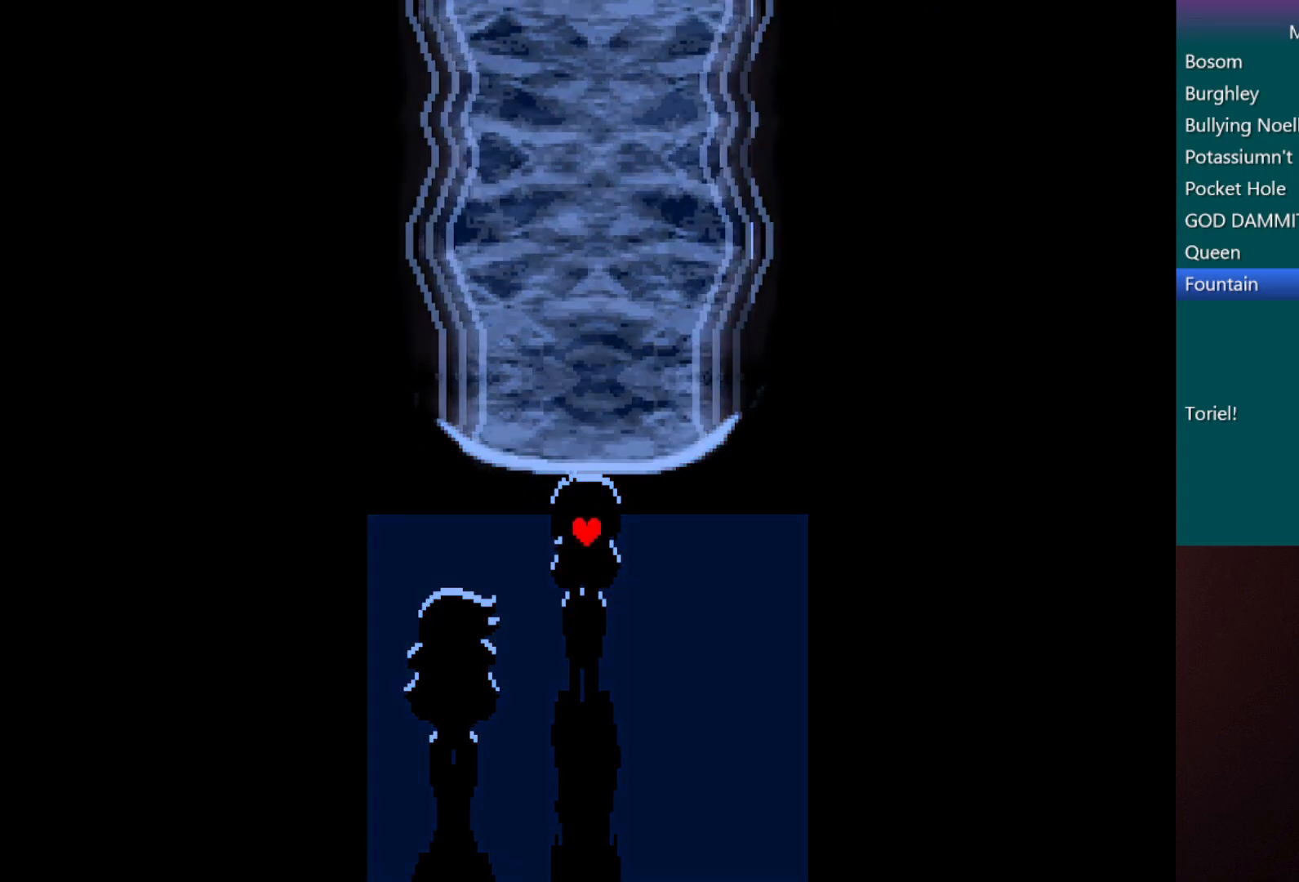
{"keys": ["c", "left", "x"], "events": [[50, "up", "up"]]}
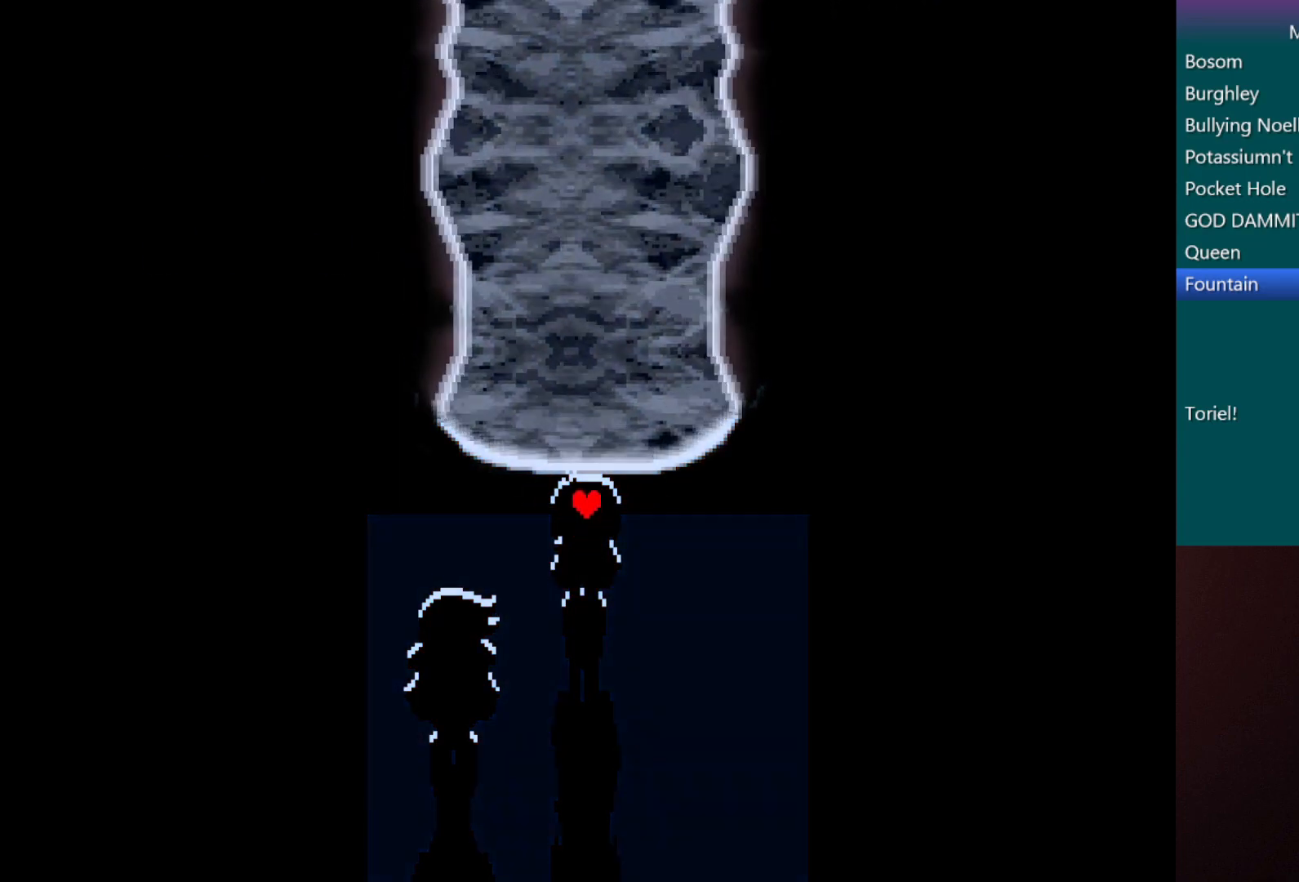
{"keys": ["c", "left", "x"], "events": []}
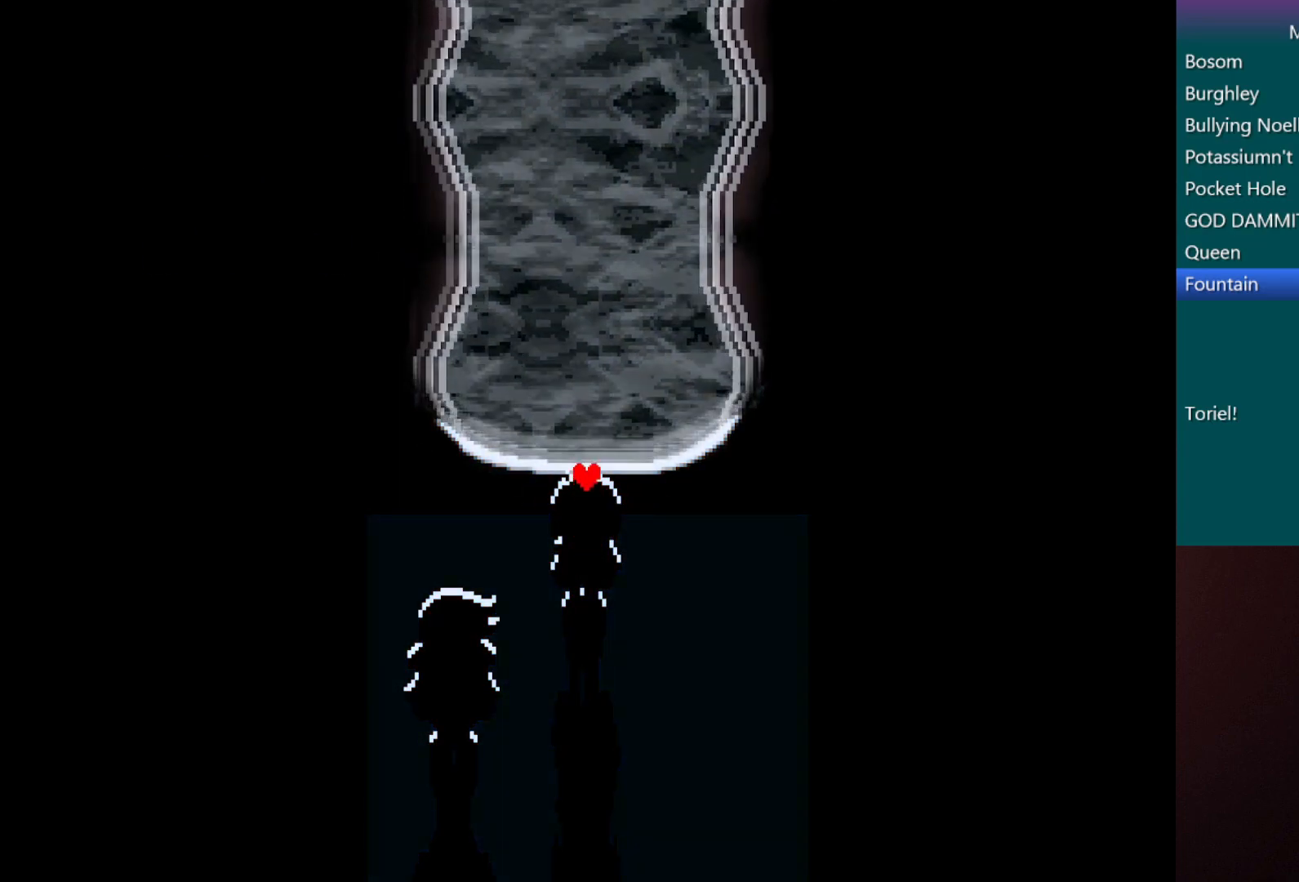
{"keys": ["c", "shift", "x"], "events": [[83, "left", "up"], [417, "shift", "down"]]}
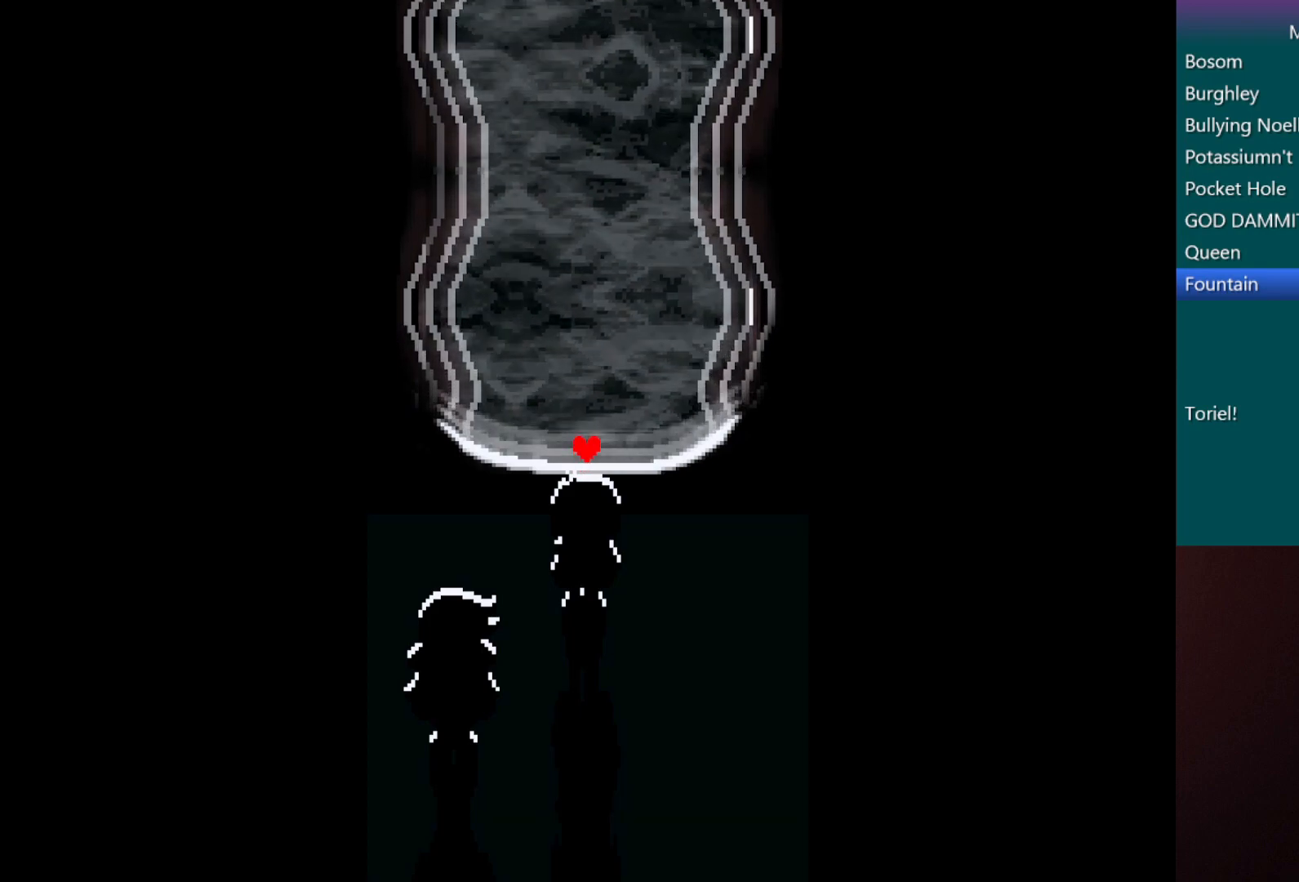
{"keys": ["c", "x"], "events": [[200, "shift", "up"]]}
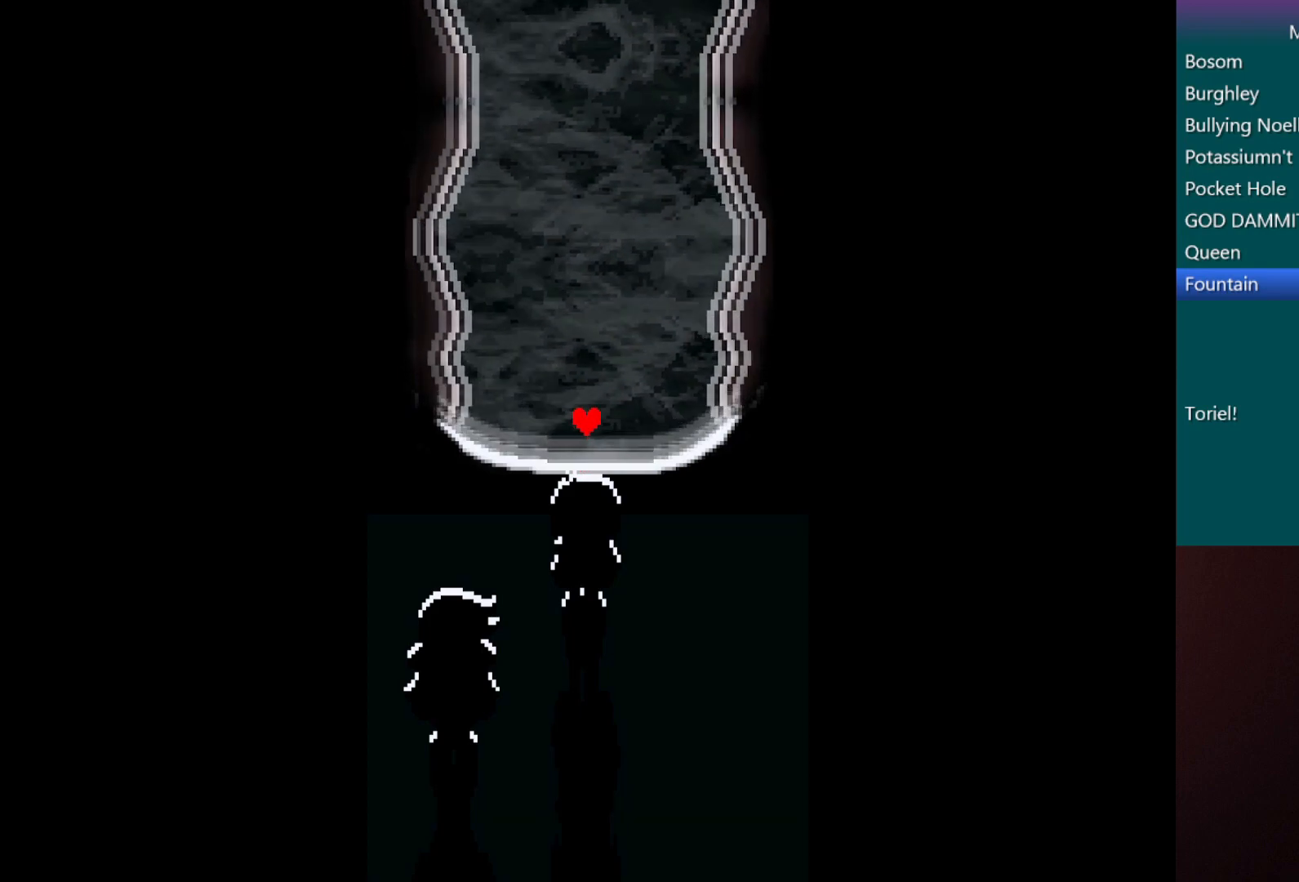
{"keys": ["c", "x"], "events": [[83, "down", "down"], [317, "down", "up"]]}
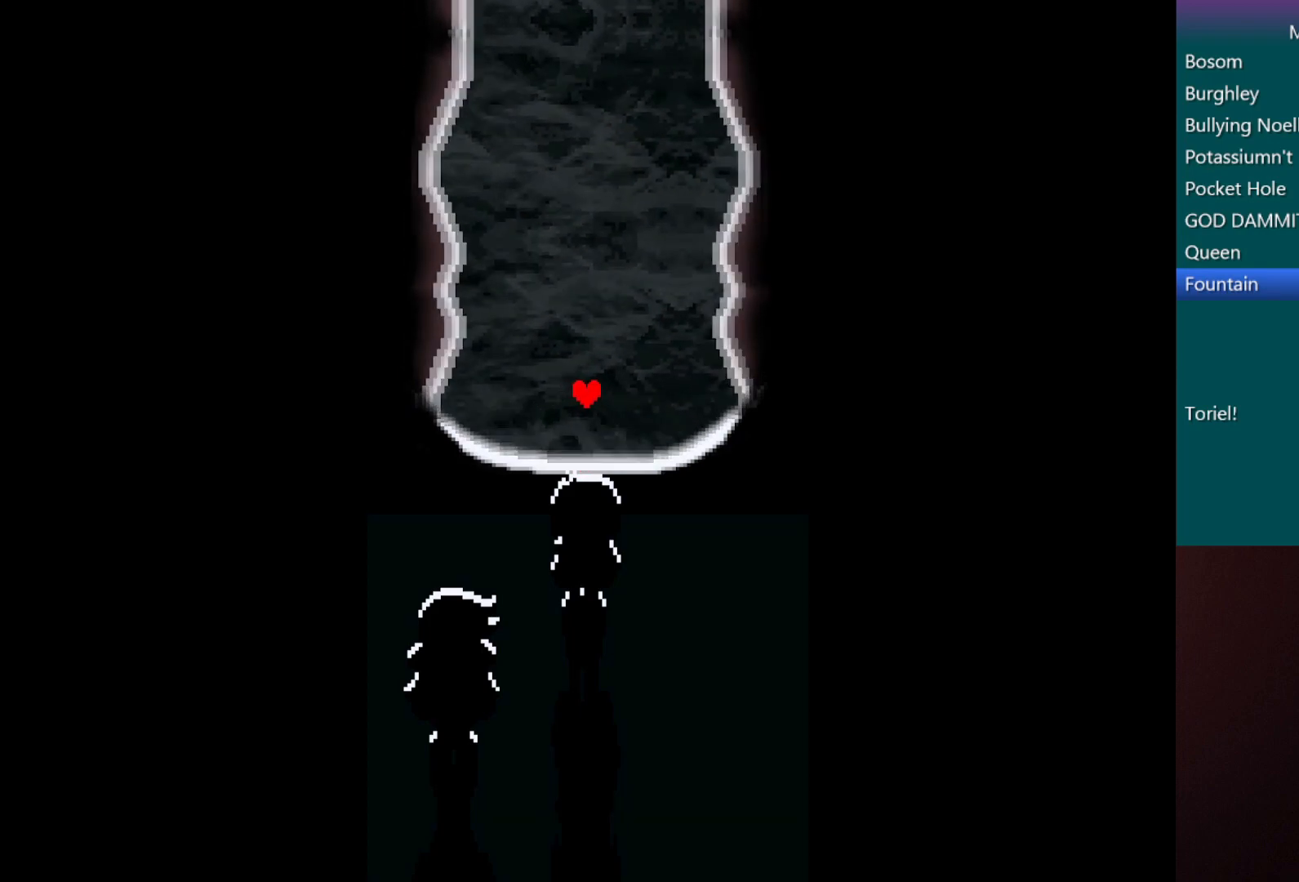
{"keys": ["c", "x"], "events": [[133, "right", "down"], [417, "right", "up"]]}
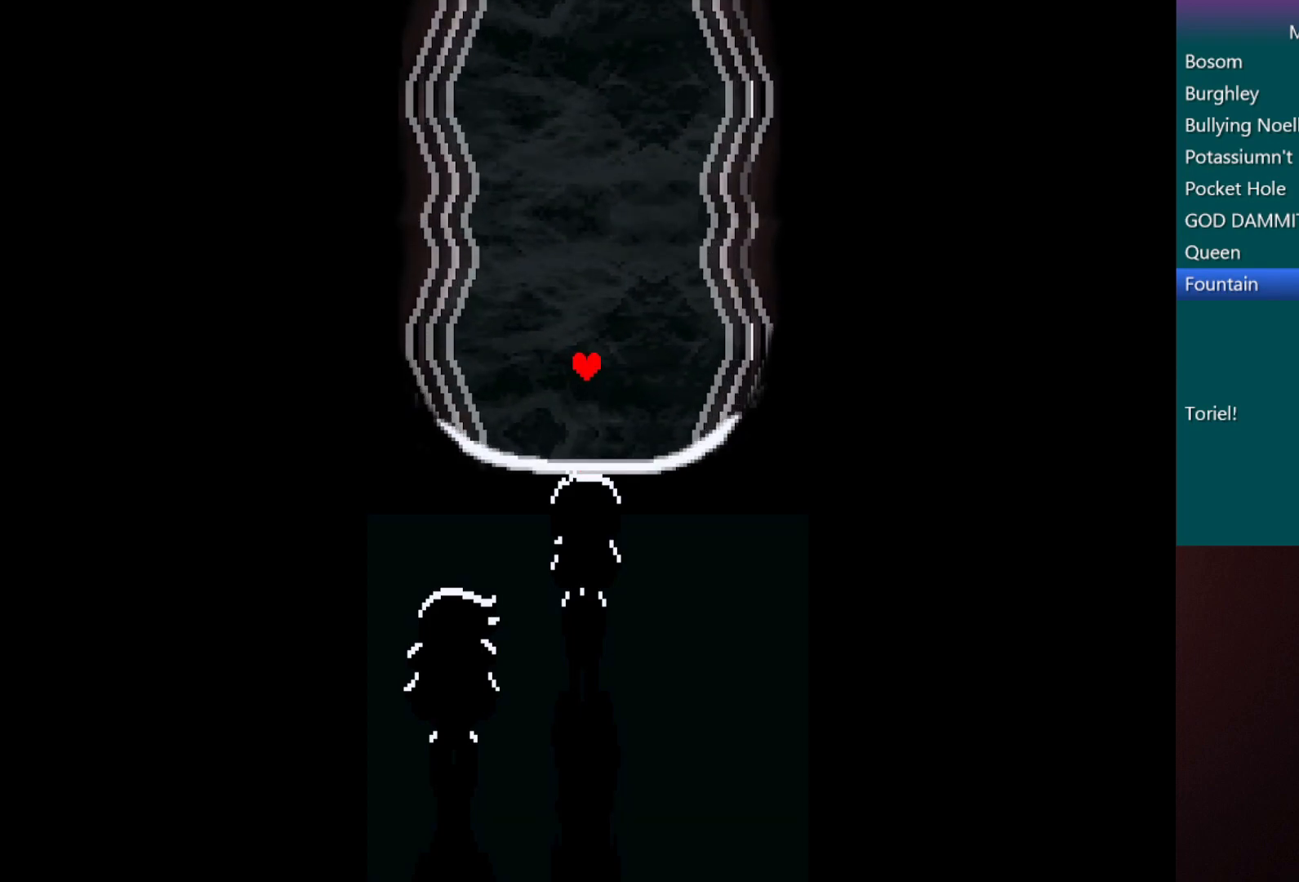
{"keys": ["c", "up", "x"], "events": [[100, "up", "down"]]}
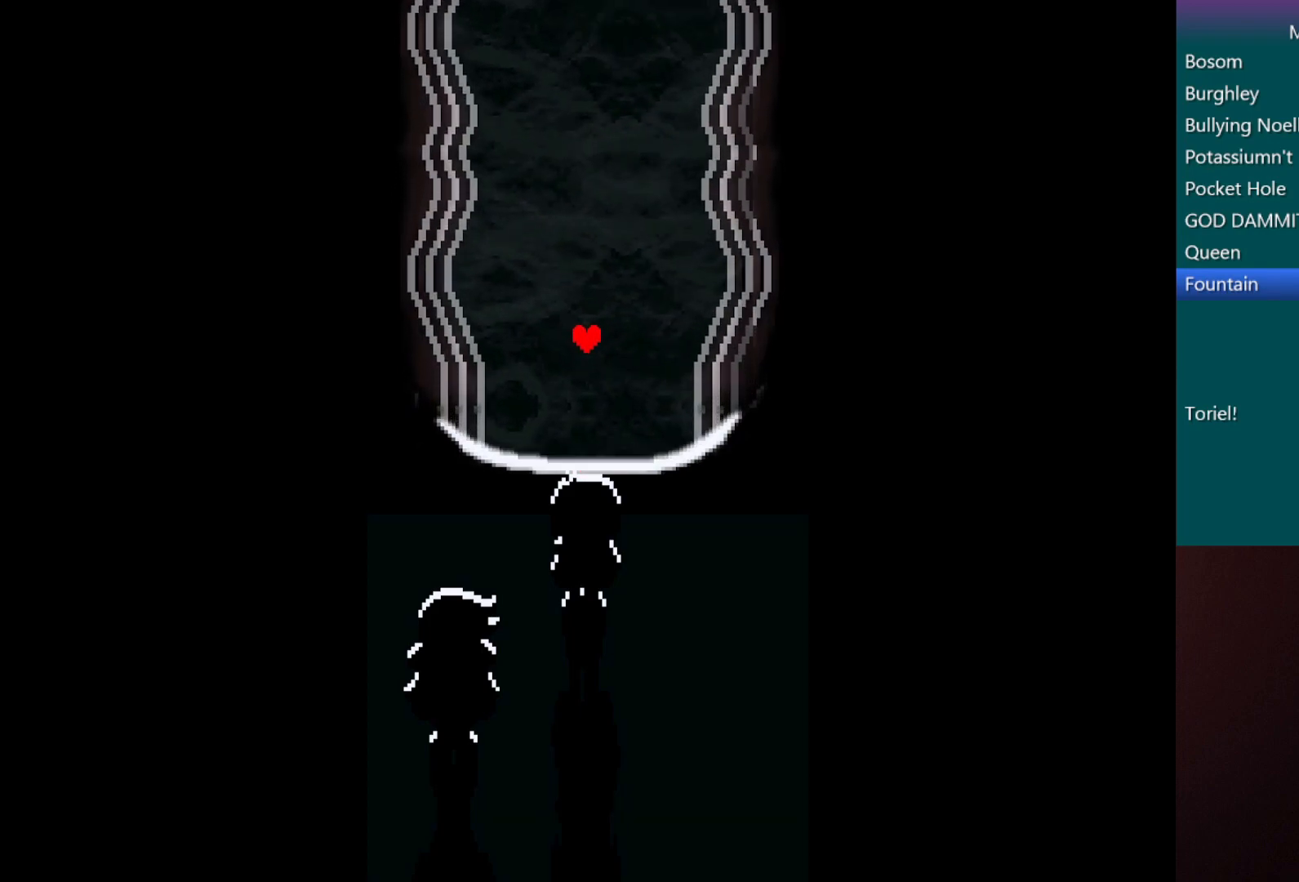
{"keys": ["c", "left", "x"], "events": [[117, "up", "up"], [400, "left", "down"]]}
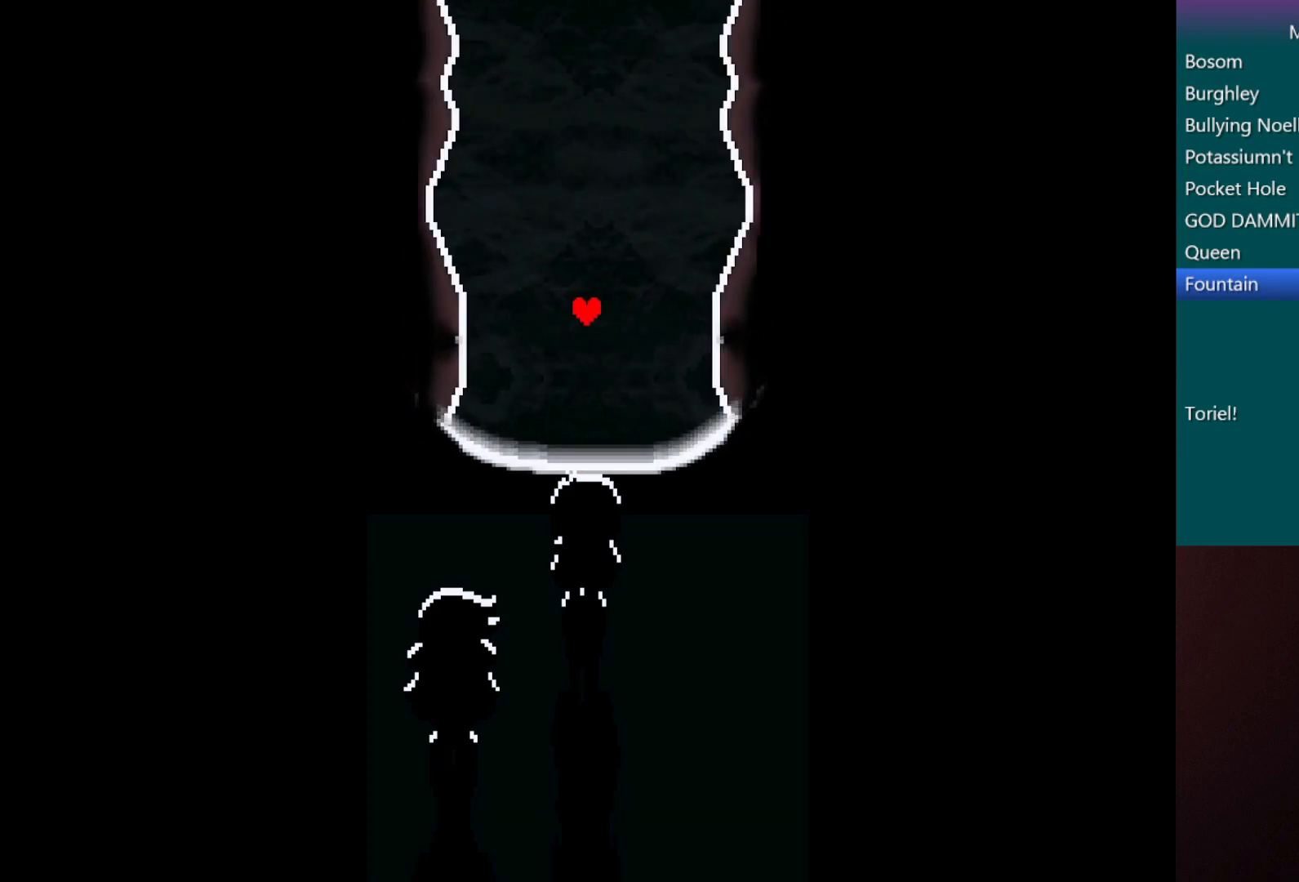
{"keys": ["c", "left", "x"], "events": [[50, "left", "up"], [183, "left", "down"]]}
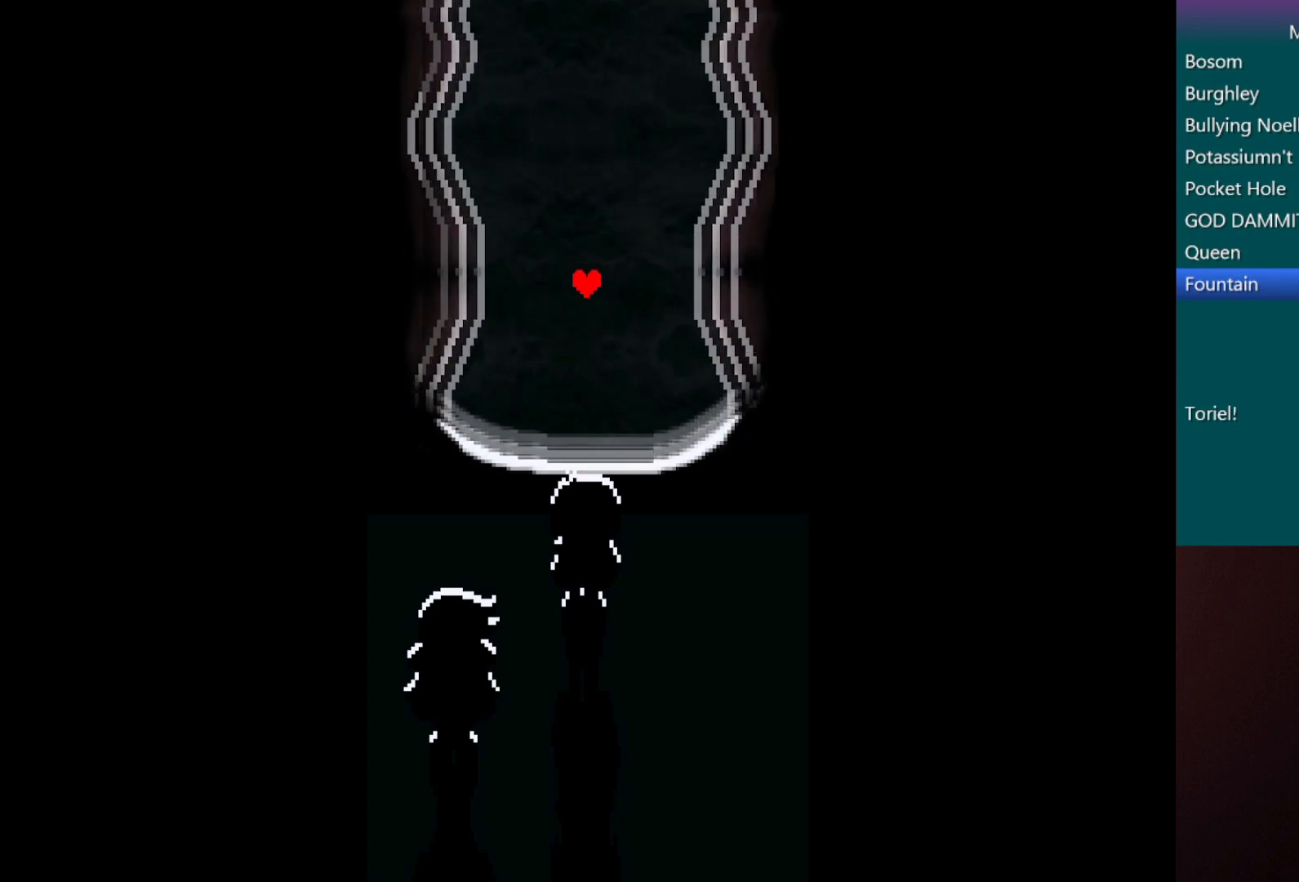
{"keys": ["c", "left", "x"], "events": []}
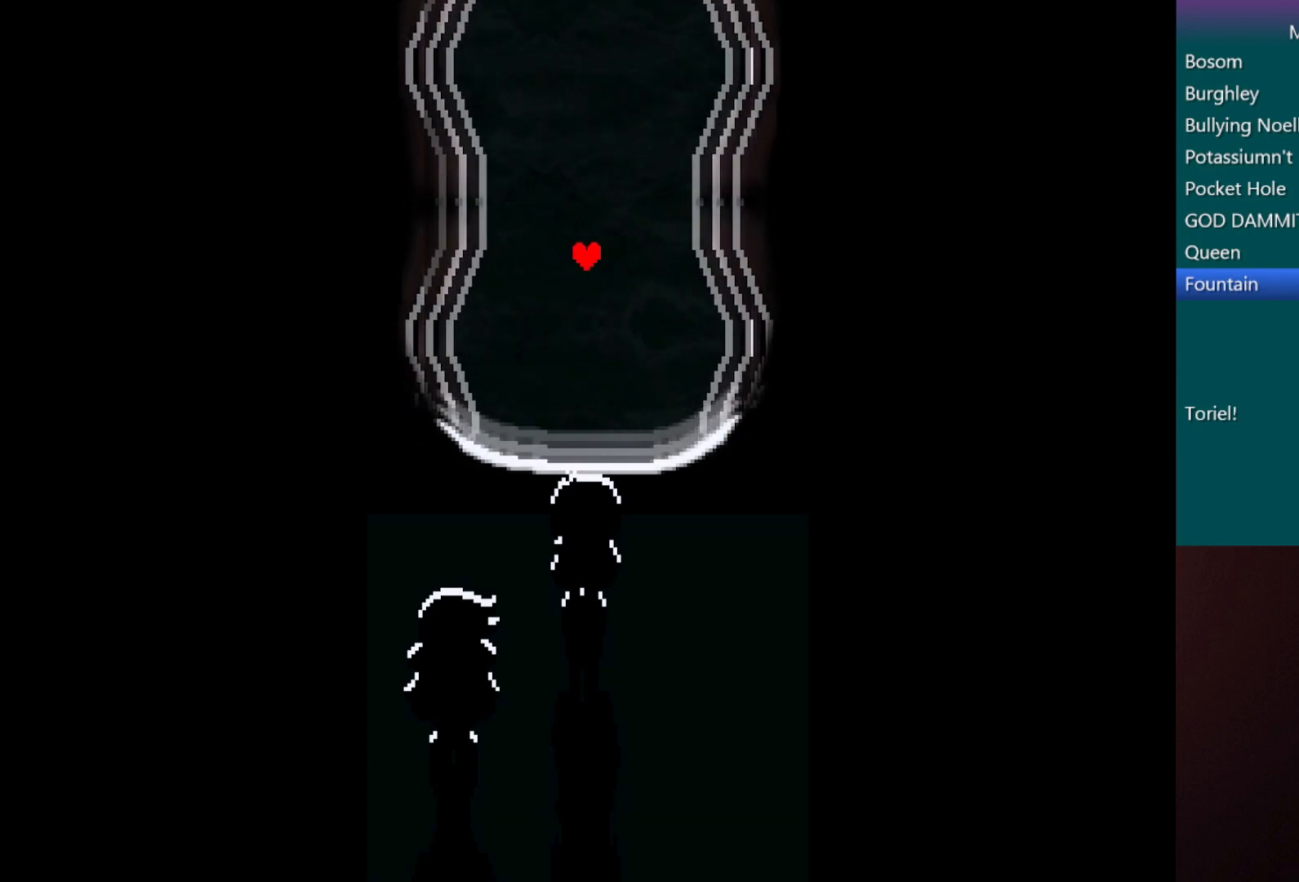
{"keys": ["c", "left", "x"], "events": []}
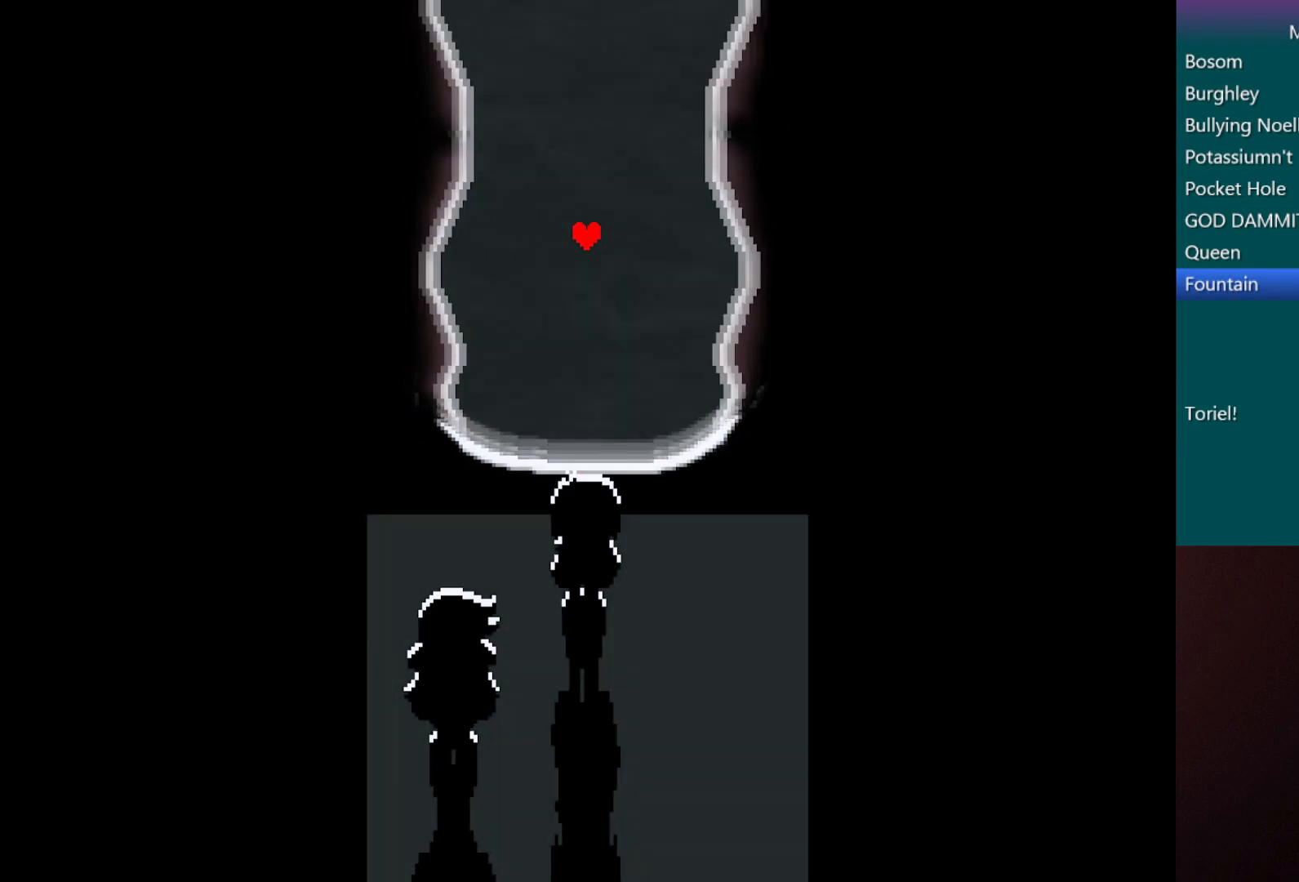
{"keys": ["c", "left", "x"], "events": []}
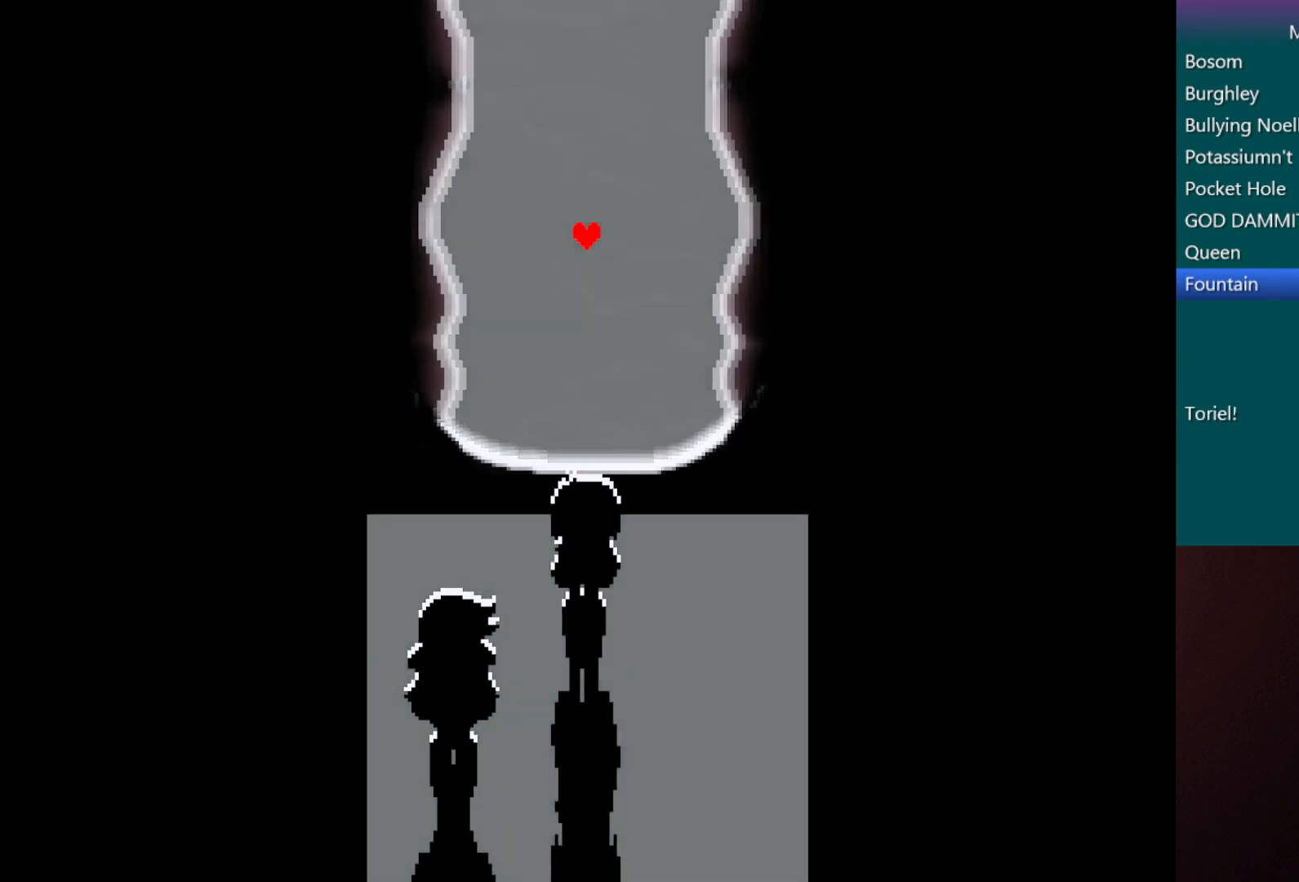
{"keys": ["c", "left", "x"], "events": []}
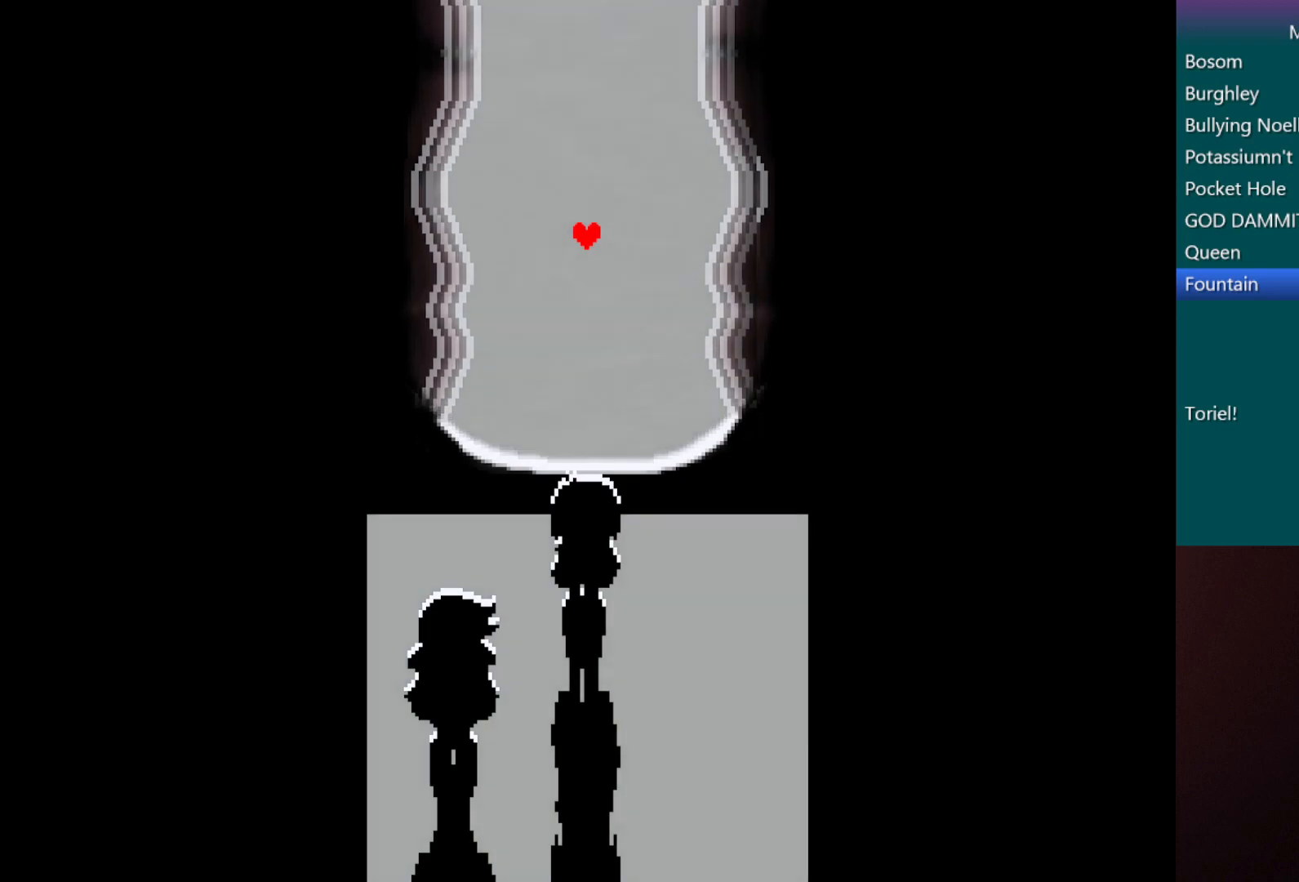
{"keys": ["c", "x"], "events": [[233, "left", "up"]]}
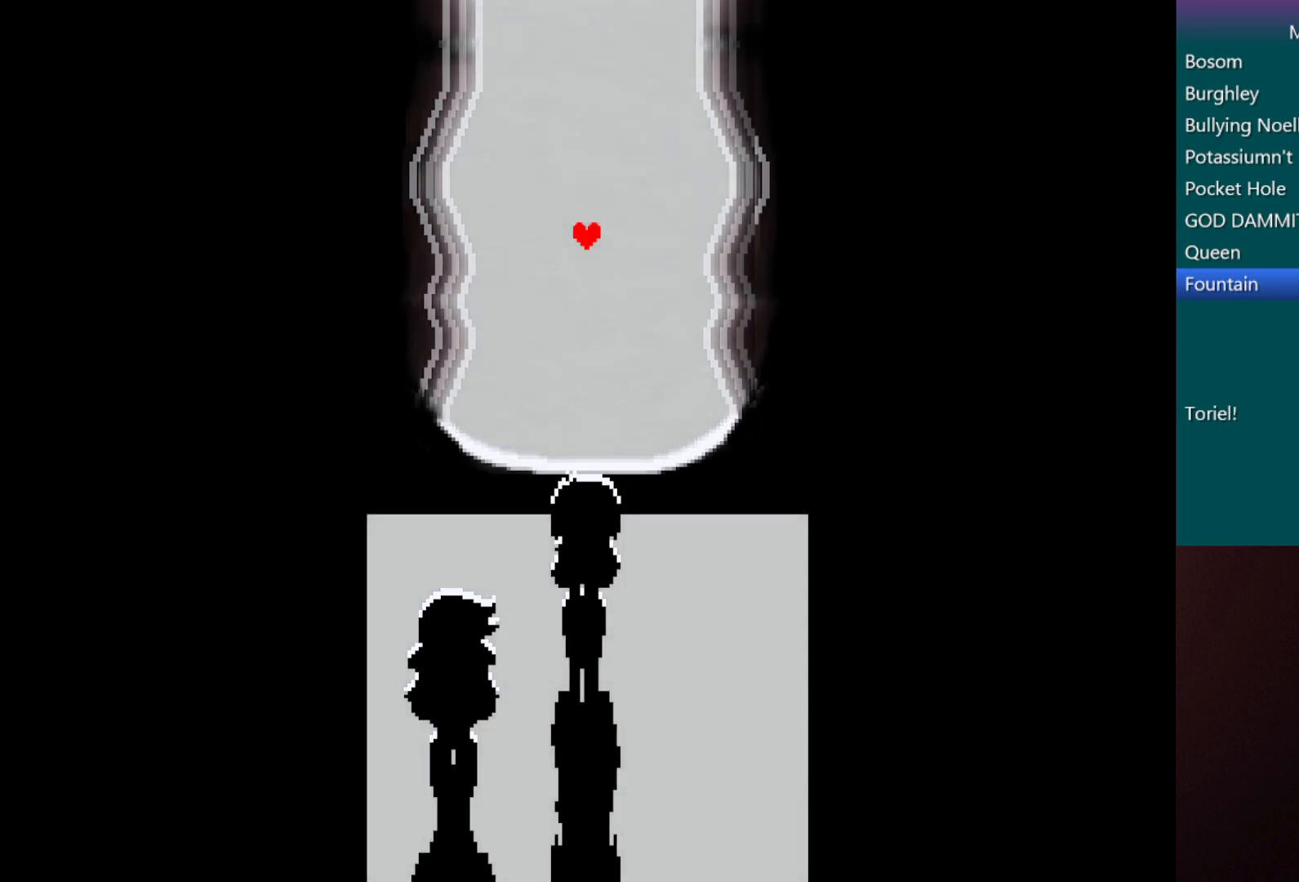
{"keys": ["c", "left", "x"], "events": [[100, "left", "down"]]}
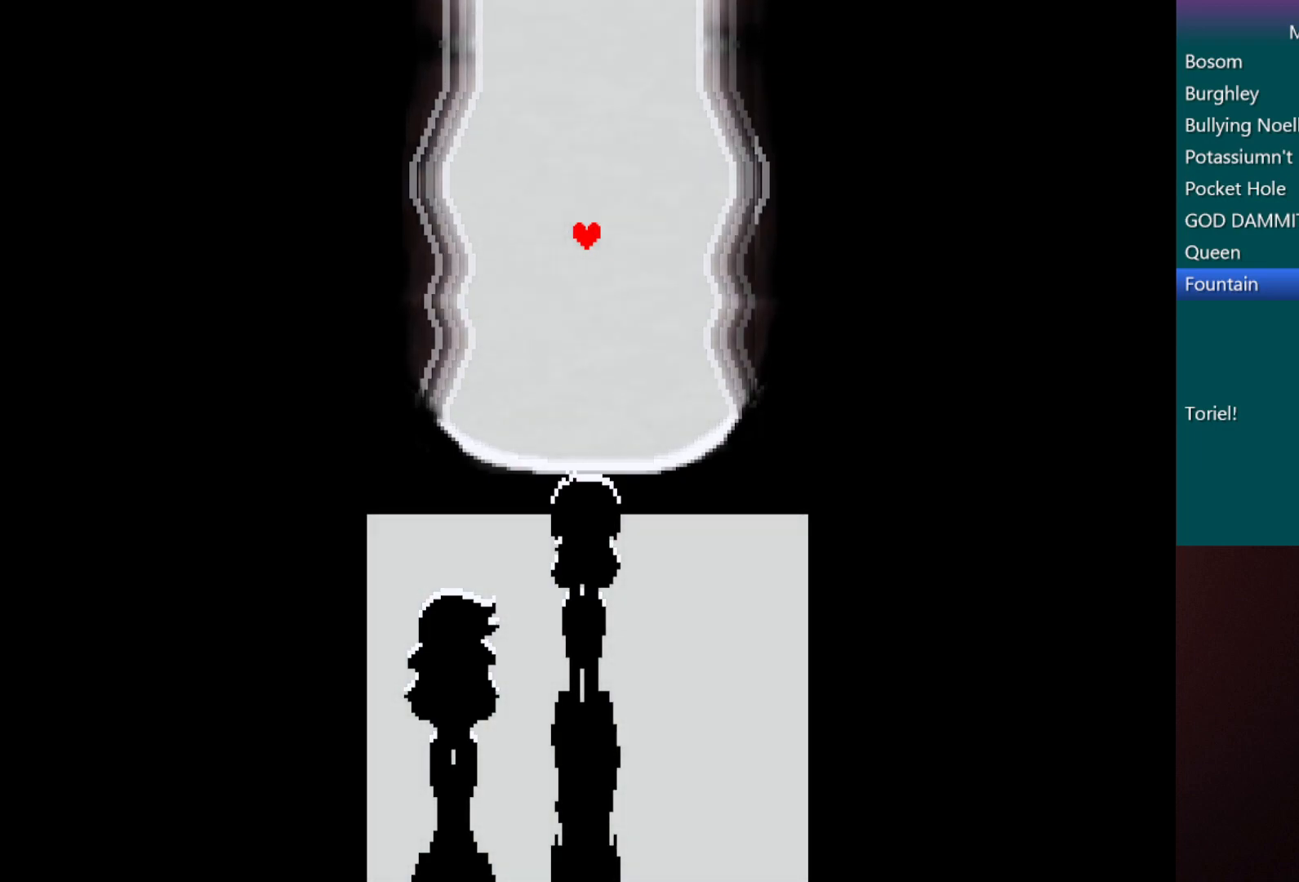
{"keys": ["c", "x"], "events": [[83, "left", "up"]]}
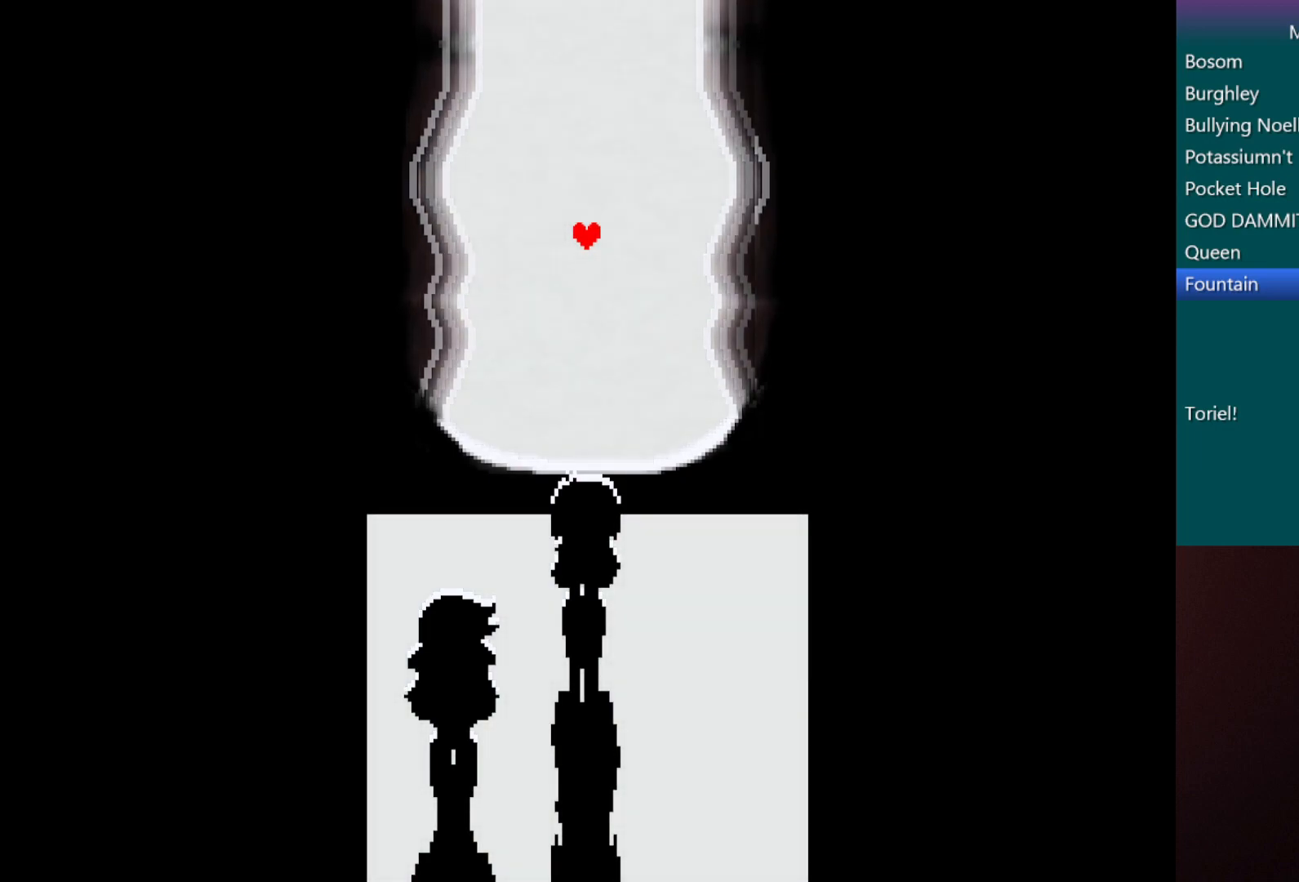
{"keys": ["c", "x"], "events": []}
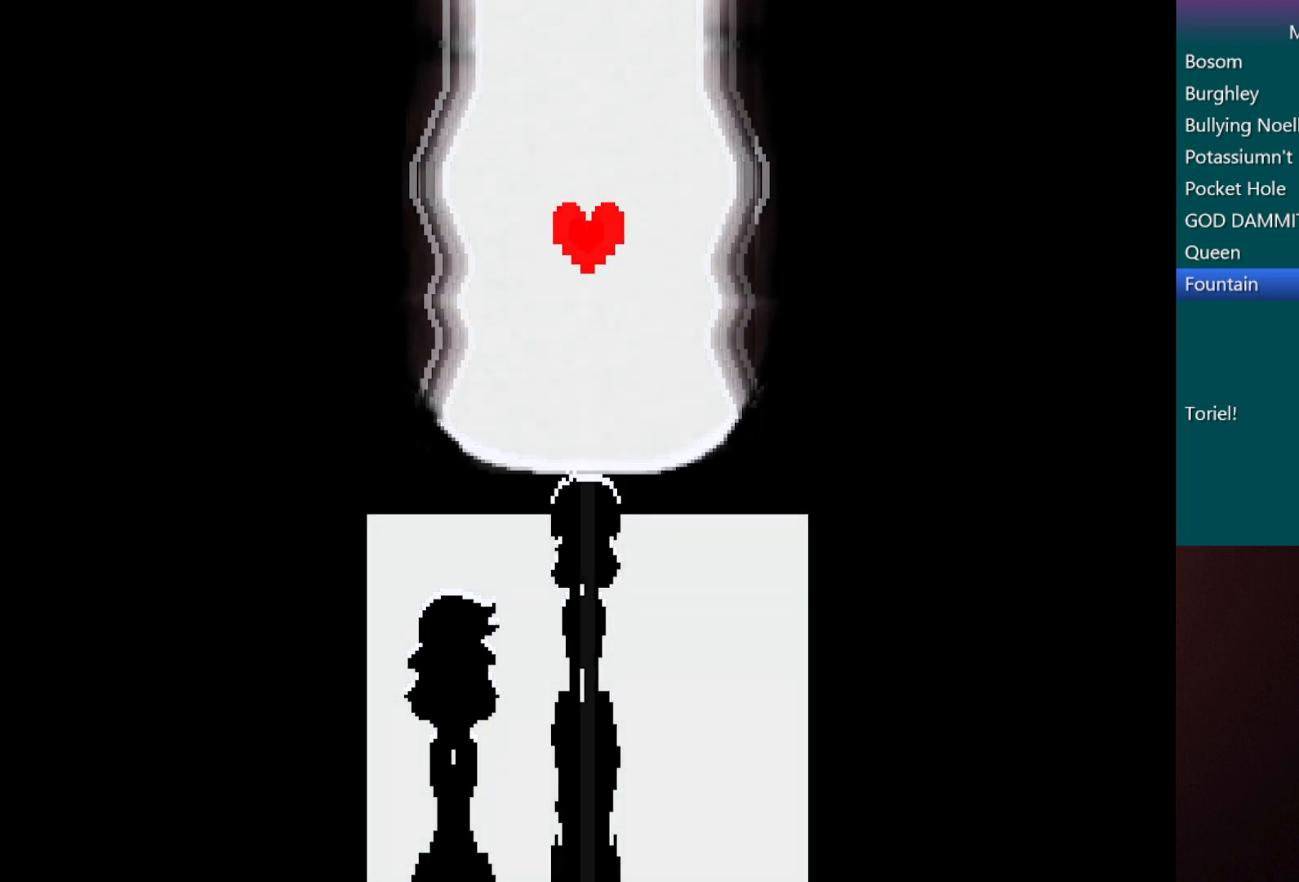
{"keys": ["c", "x"], "events": []}
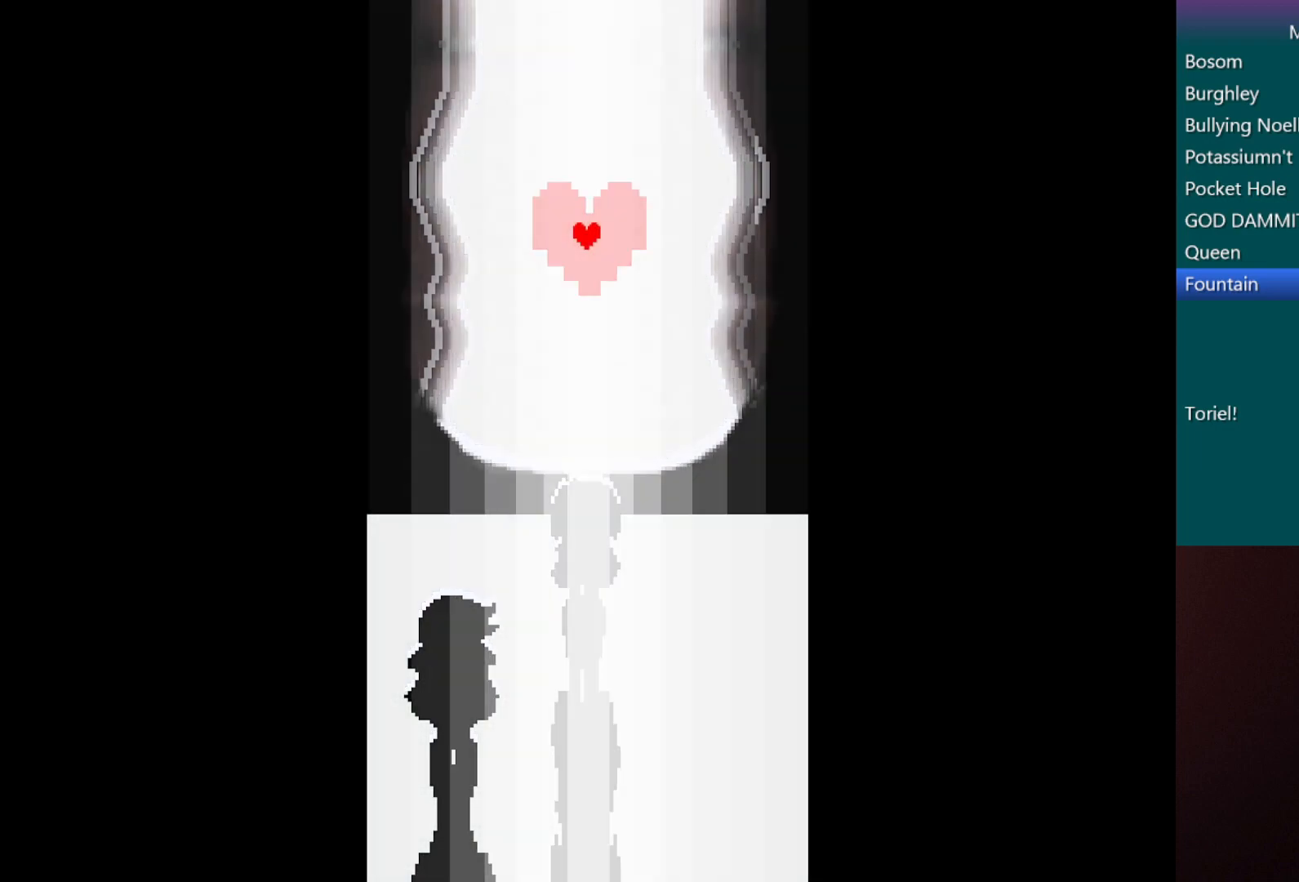
{"keys": ["c", "x"], "events": []}
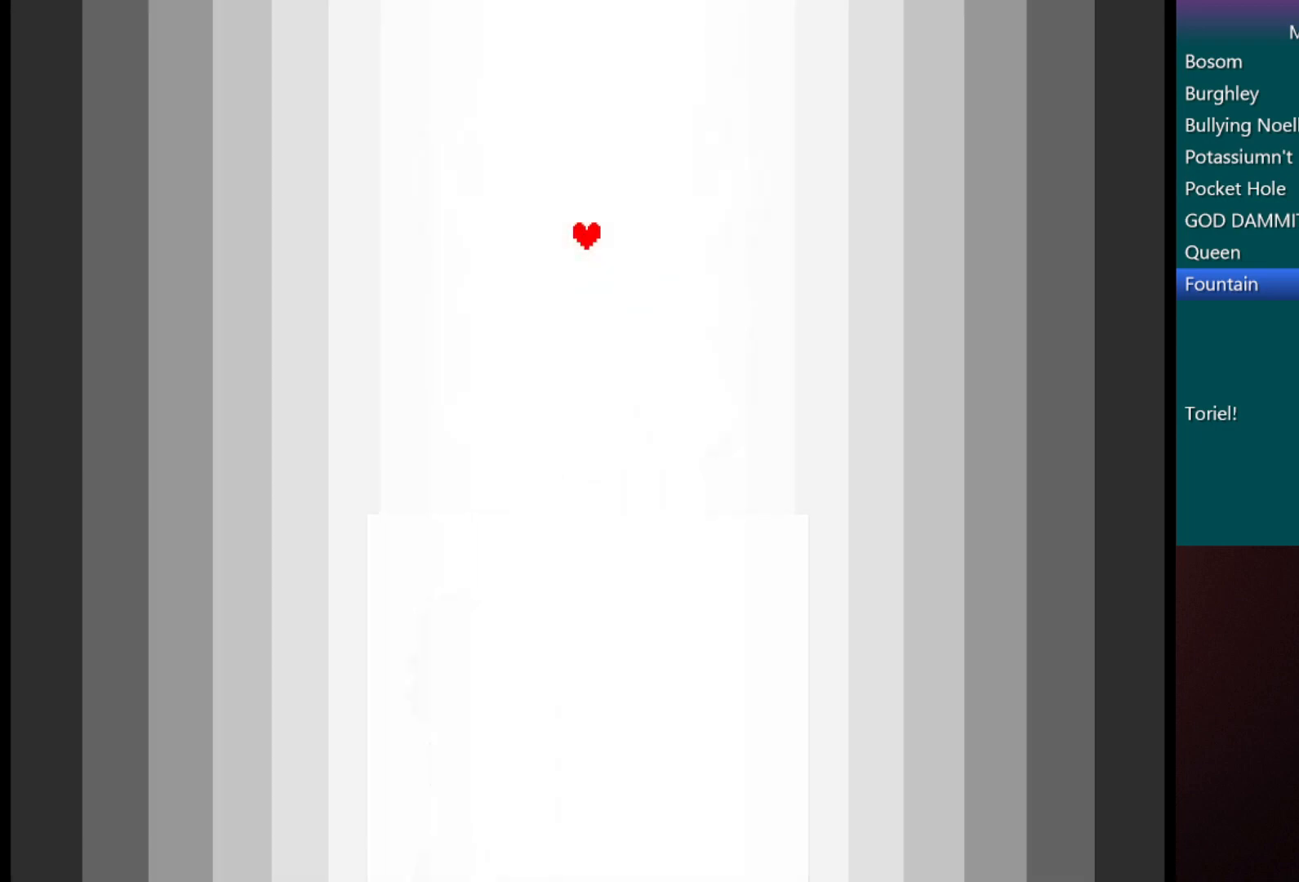
{"keys": ["c", "x"], "events": []}
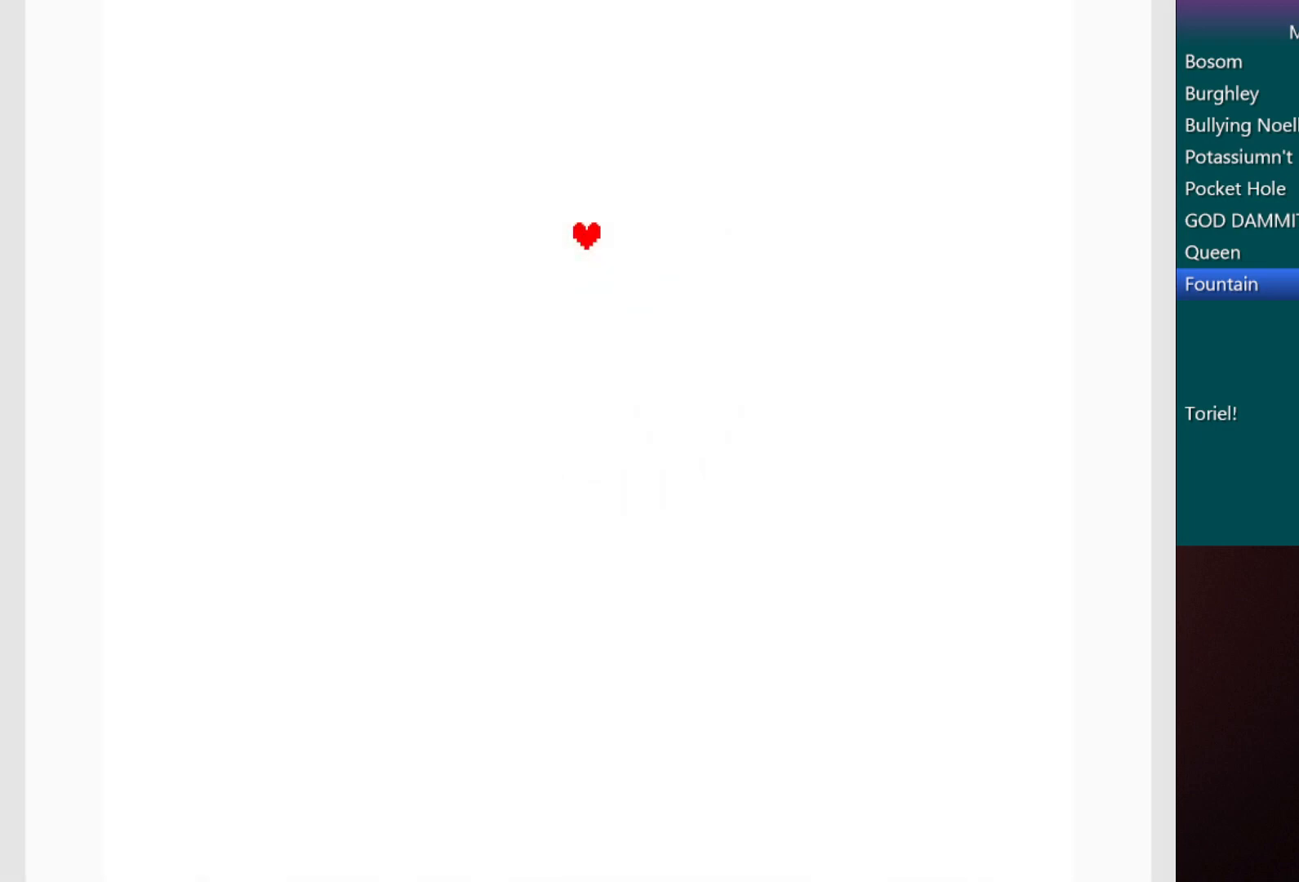
{"keys": ["c", "x"], "events": []}
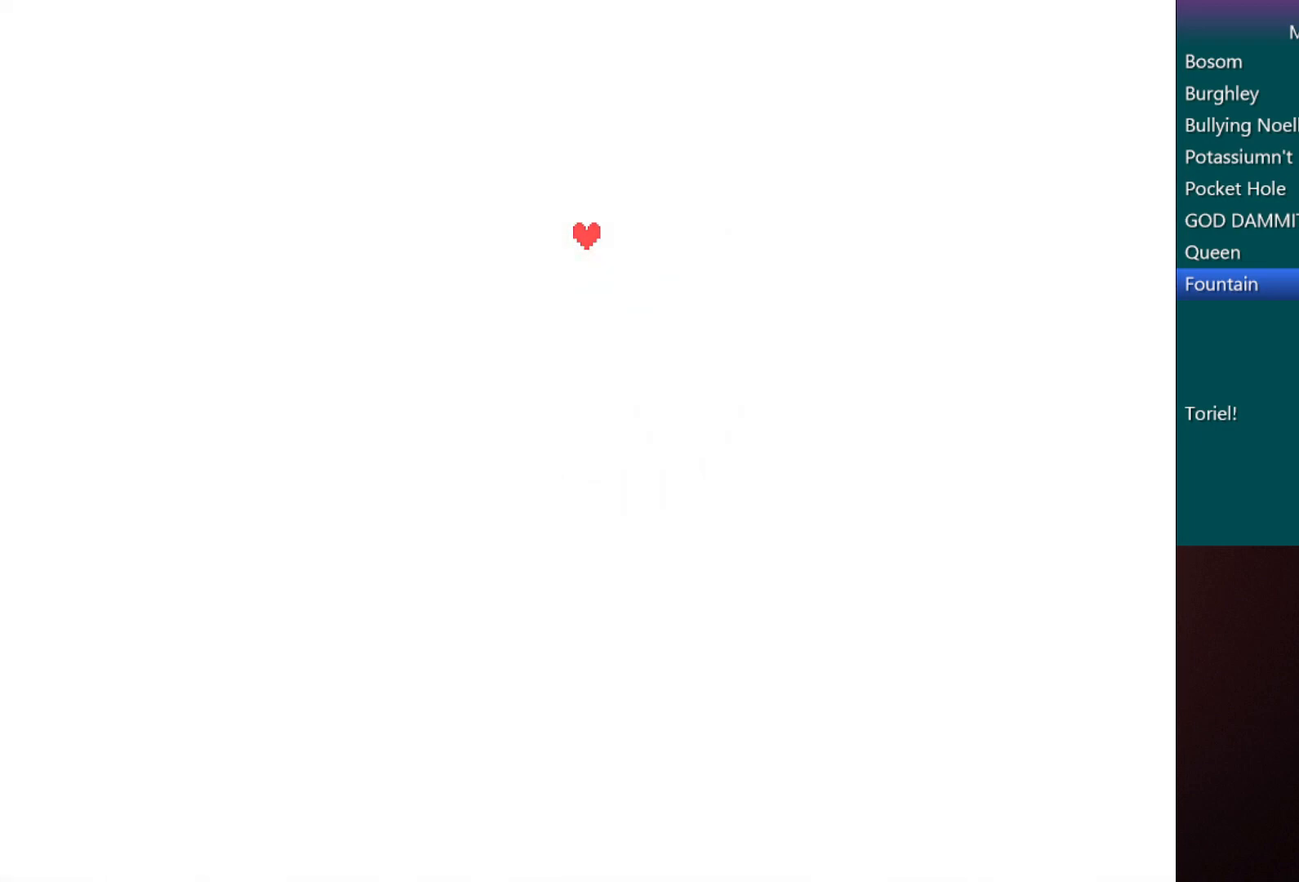
{"keys": ["c", "x"], "events": []}
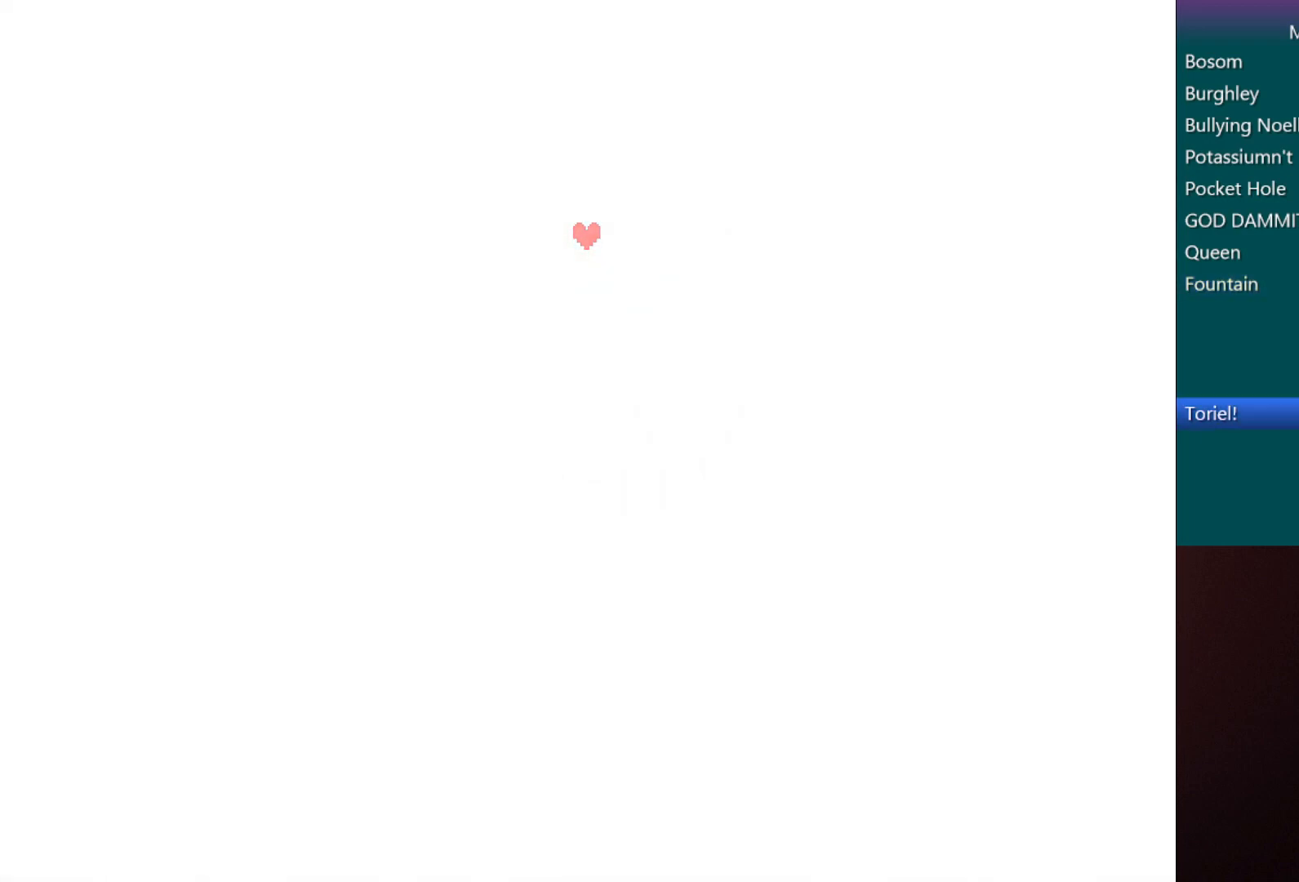
{"keys": ["c", "down", "left", "x"], "events": [[17, "down", "down"], [17, "left", "down"]]}
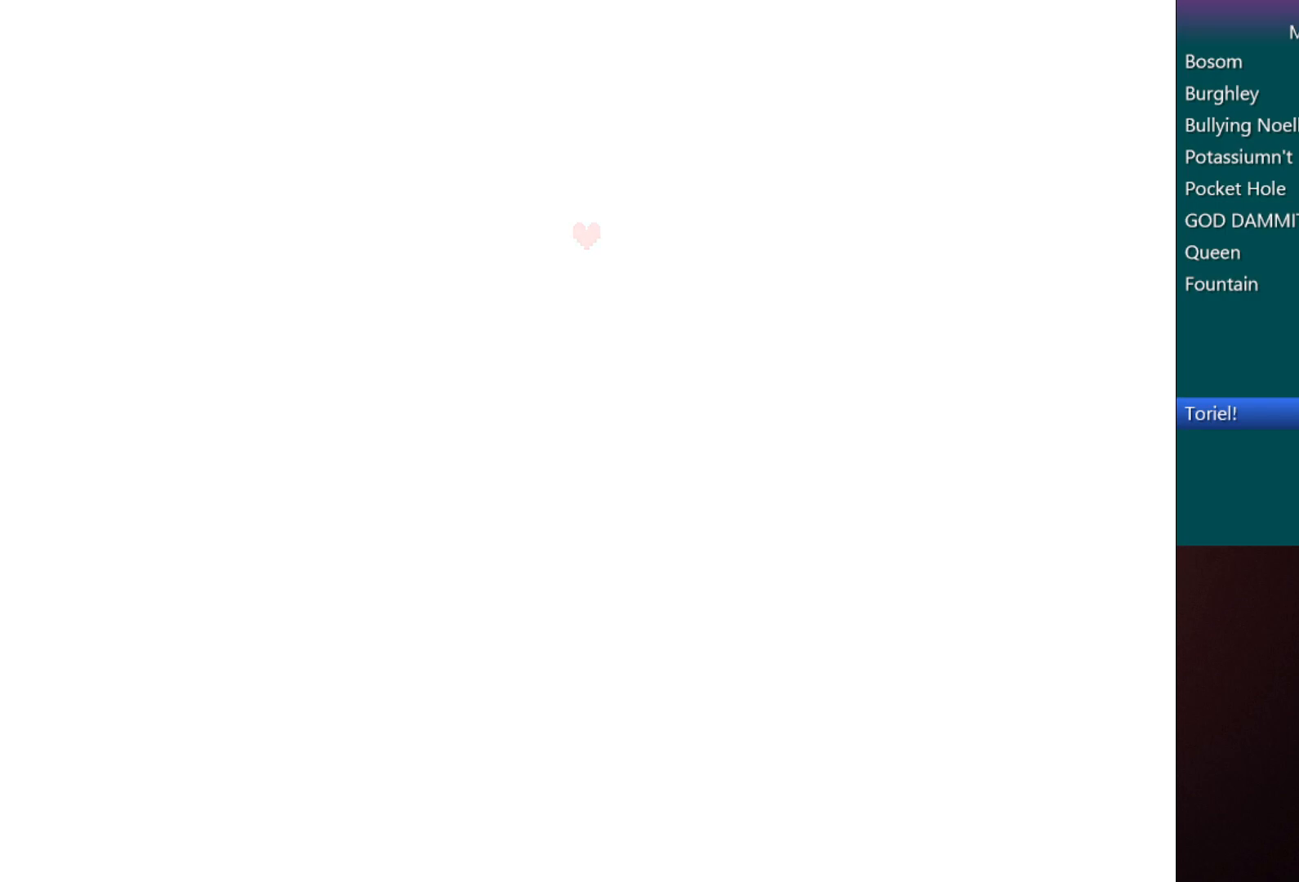
{"keys": ["c", "down", "x"], "events": [[350, "left", "up"]]}
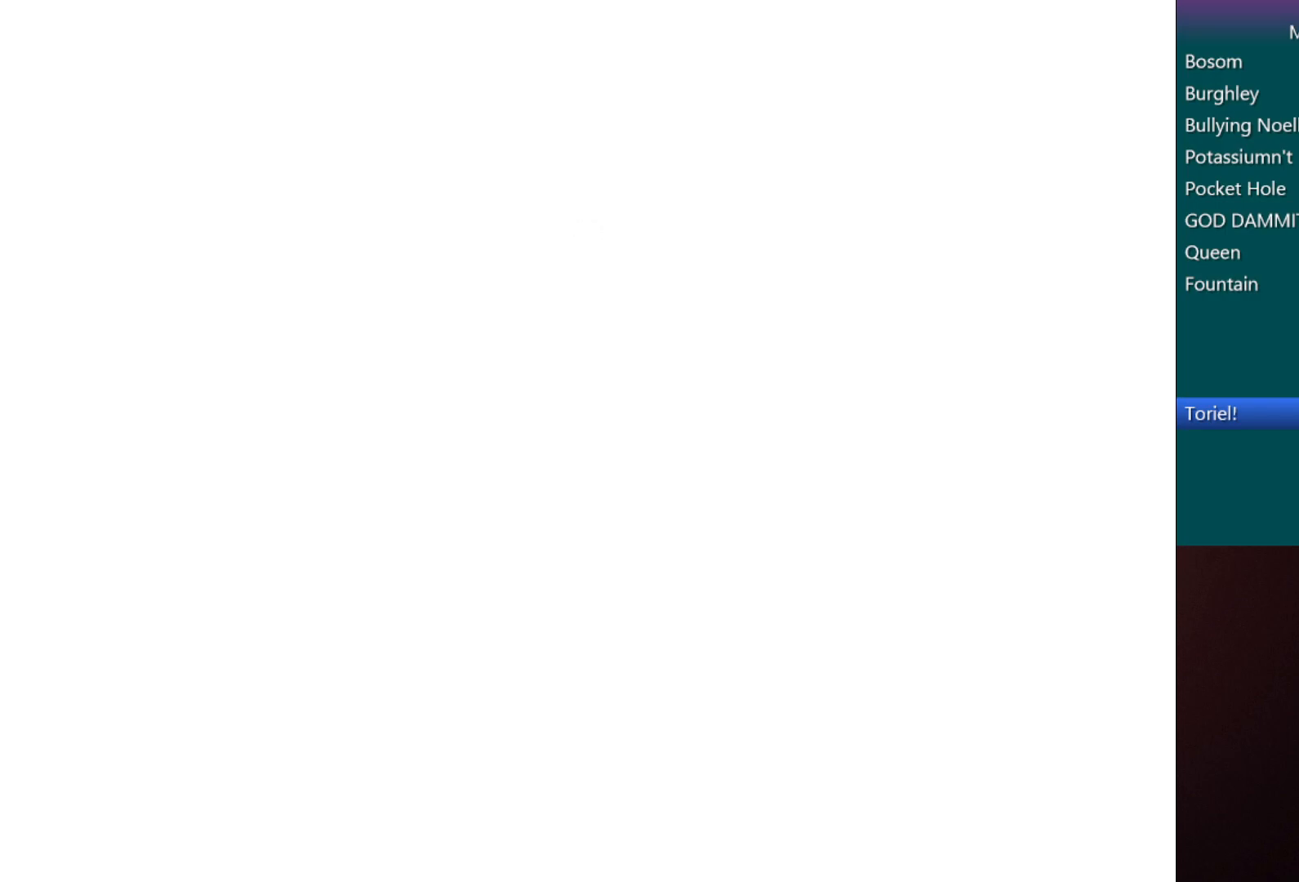
{"keys": ["c", "down", "x"], "events": []}